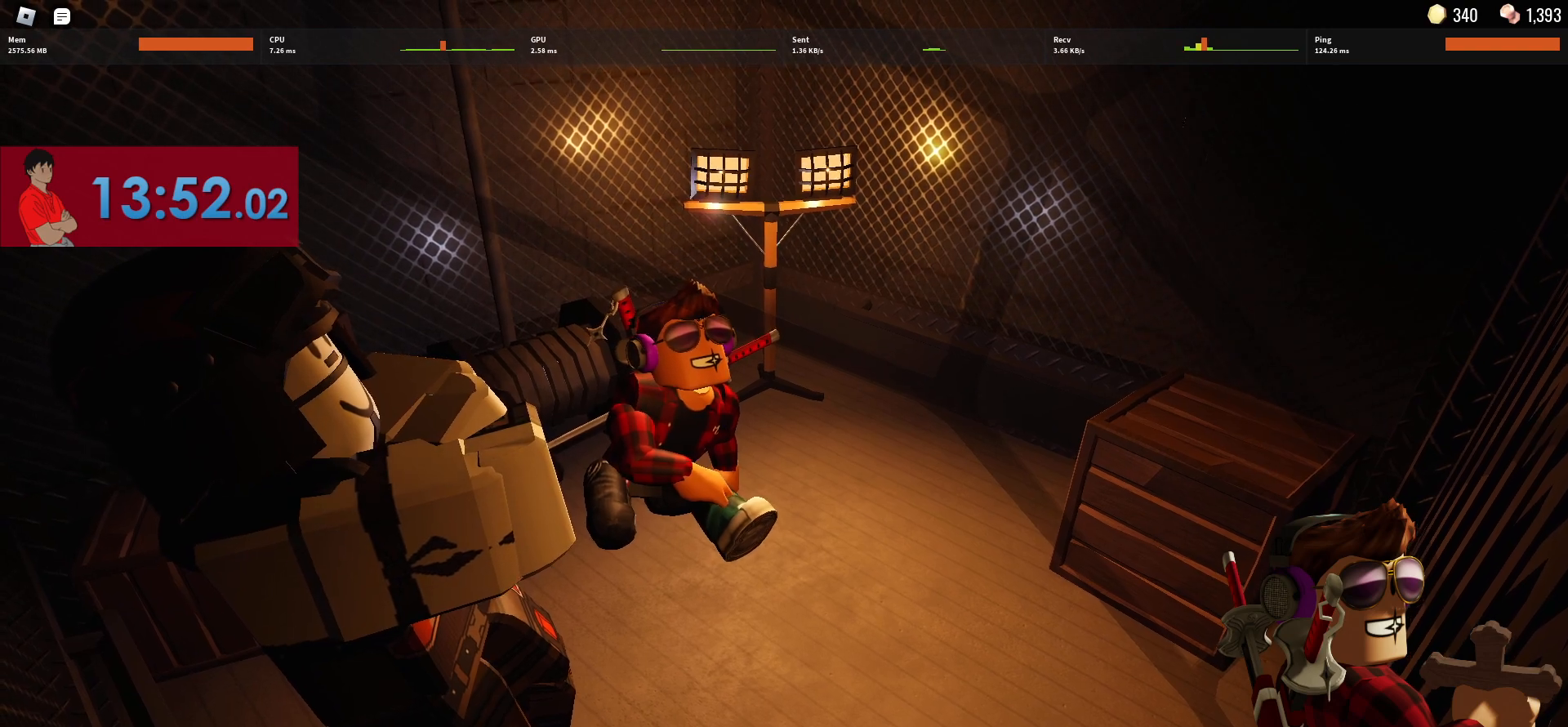
Gameplay with keyboard and mouse; each line is a JSON object with the keys and mouse buttons held at the frame after it. "events" lists presses ("down") and releases ("up") of "1", "2", "3", "4", "5", "a", "alt", "c", "caps_lock", "ctrl", "d", "e", "f", "g", "q", "r", "s", "shift", "space", "t", "tab", "v", "w", "x", "z", "mouse_left", "mouse_wheel" and "mouse_right" between this image and that frame as [ms after this image, input, new state], when the widget could be followed in between. "mouse_left", "mouse_wheel", "mouse_right" = the "left", "wheel", "right" buttons of the "mouse" list. No other keys are recorded. "wheel" means that the mouse wheel is clicked or scrolled. Not read: mouse_move.
{"keys": [], "mouse": [], "events": [[67, "mouse_left", "down"], [167, "mouse_left", "up"]]}
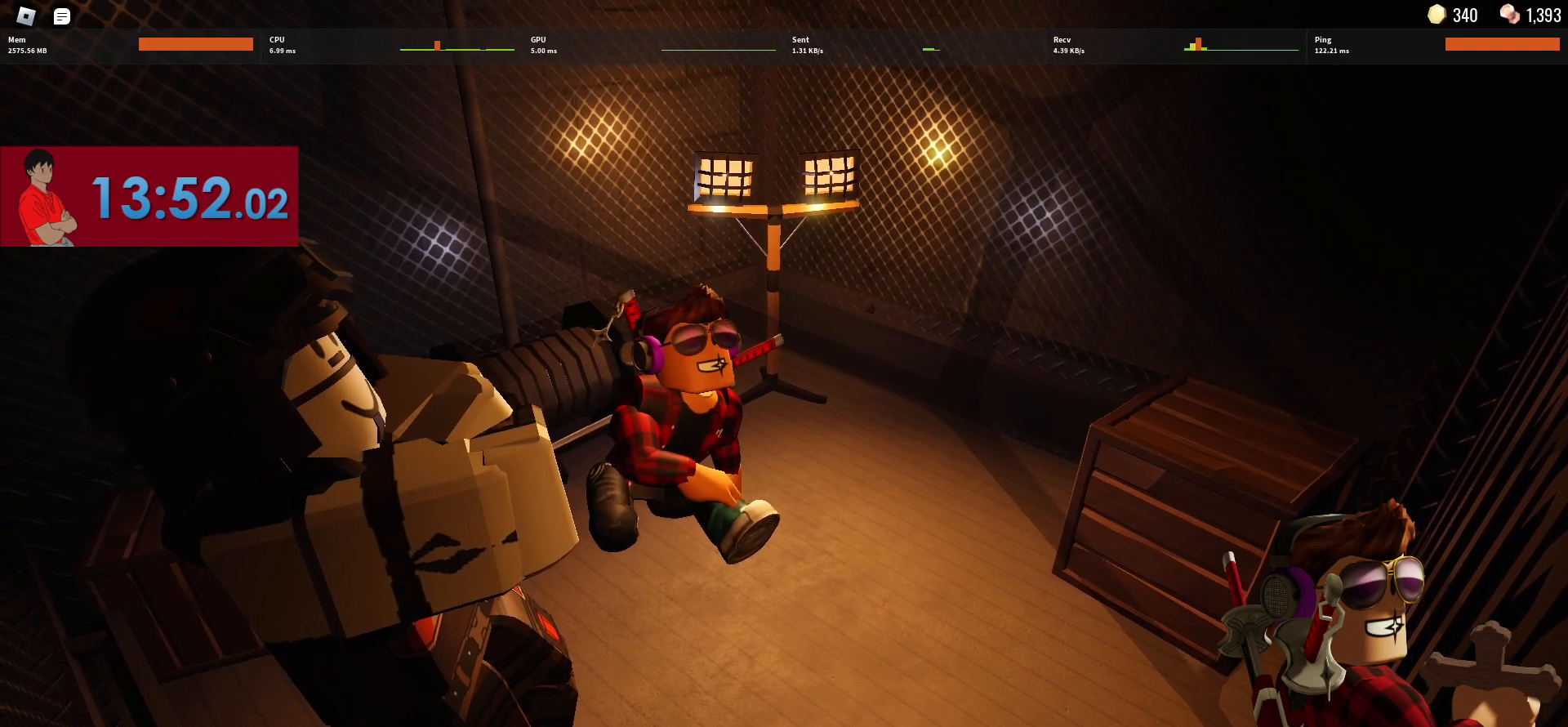
{"keys": [], "mouse": [], "events": []}
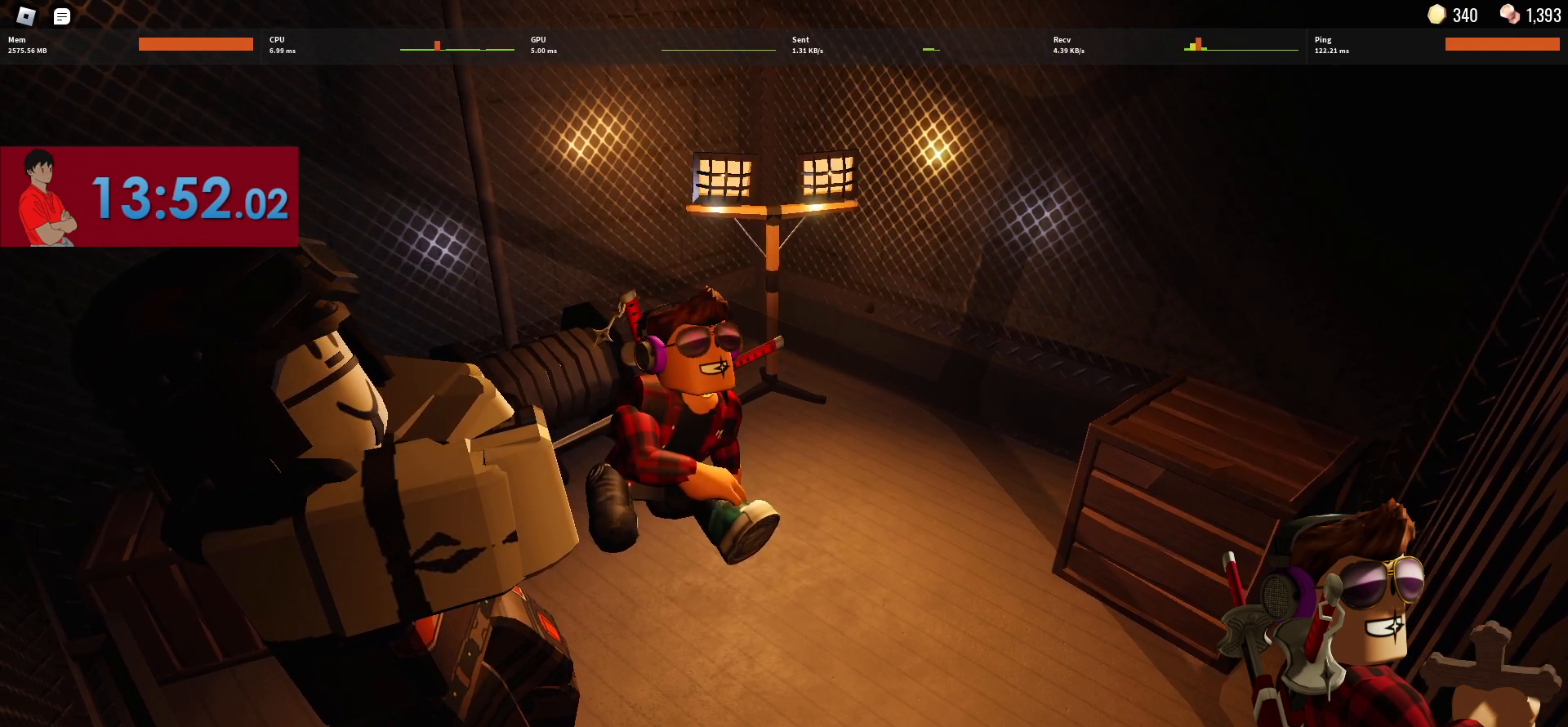
{"keys": [], "mouse": [], "events": []}
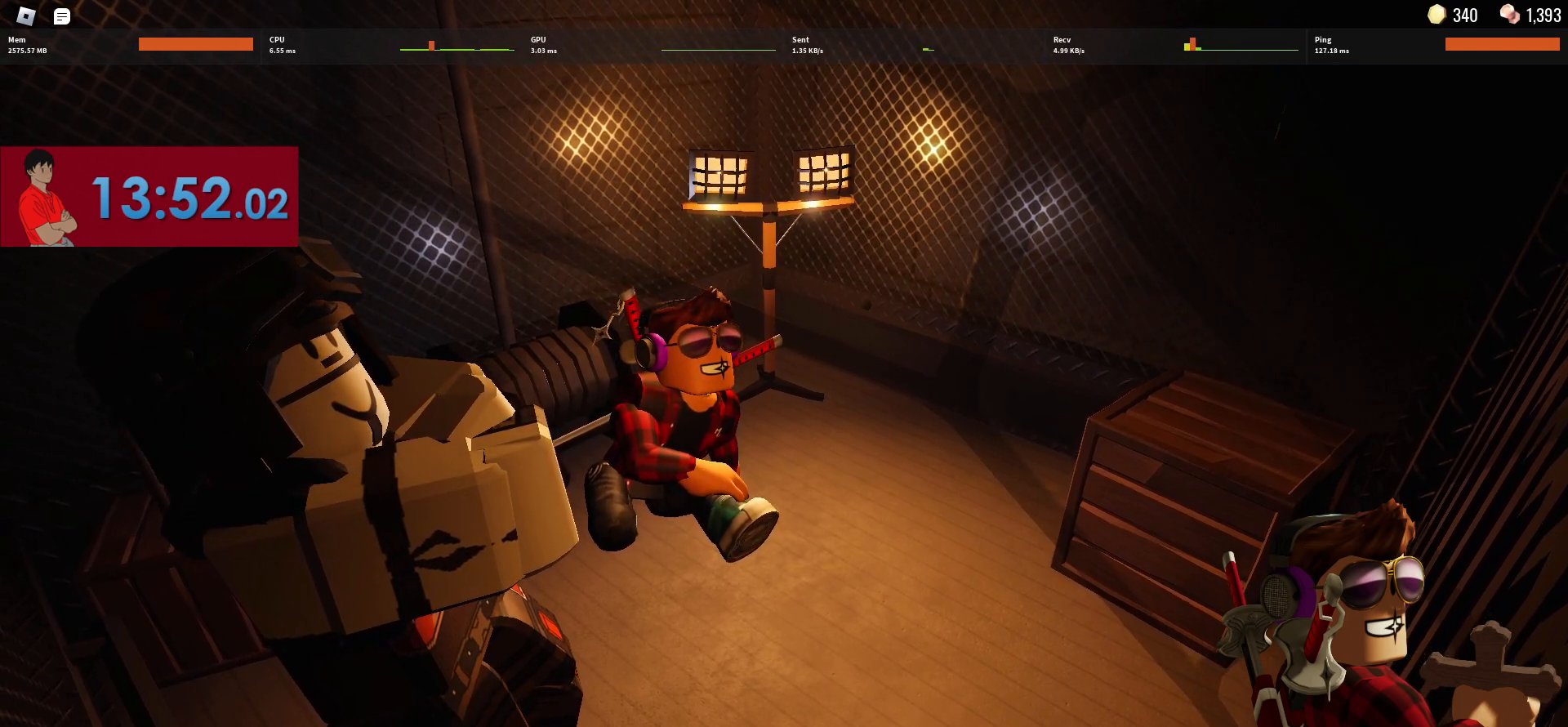
{"keys": [], "mouse": [], "events": []}
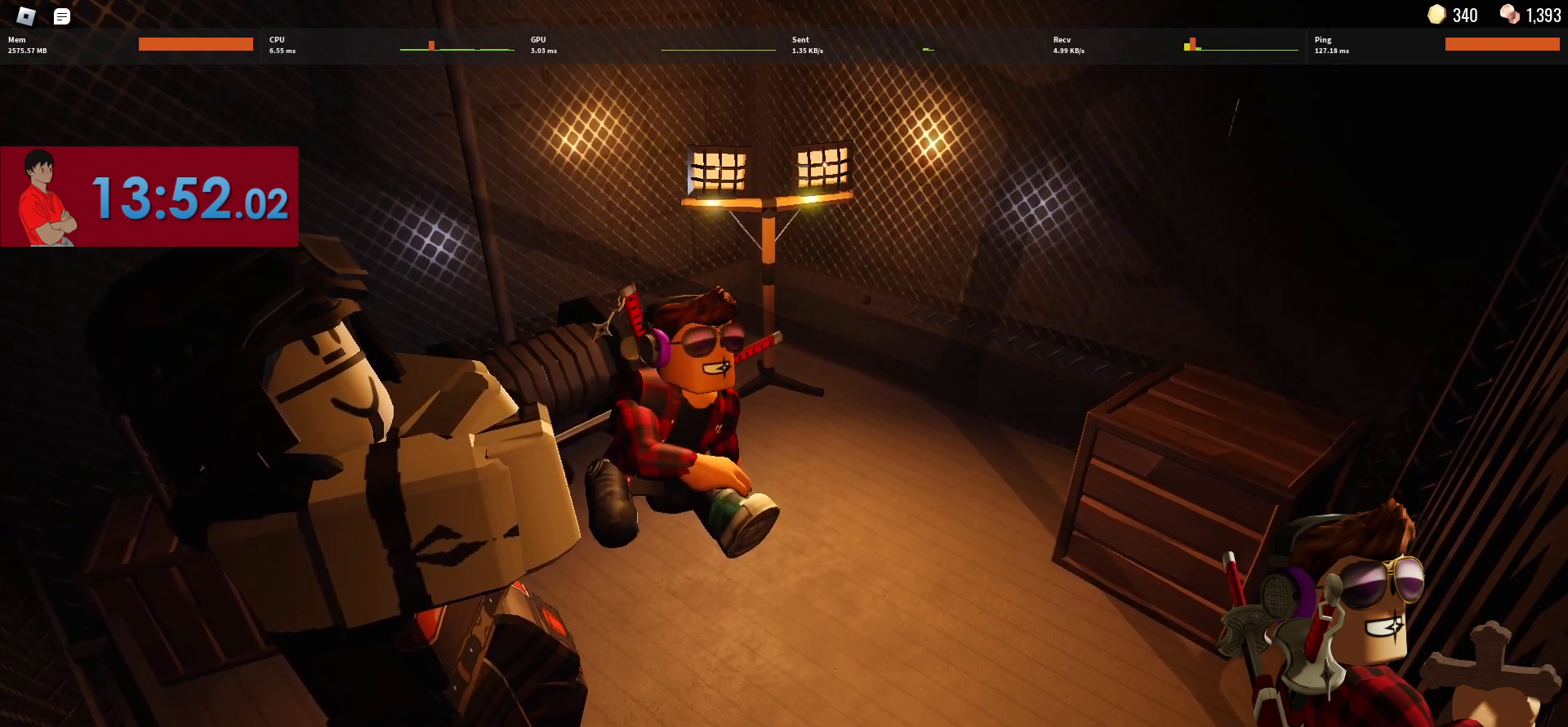
{"keys": [], "mouse": [], "events": []}
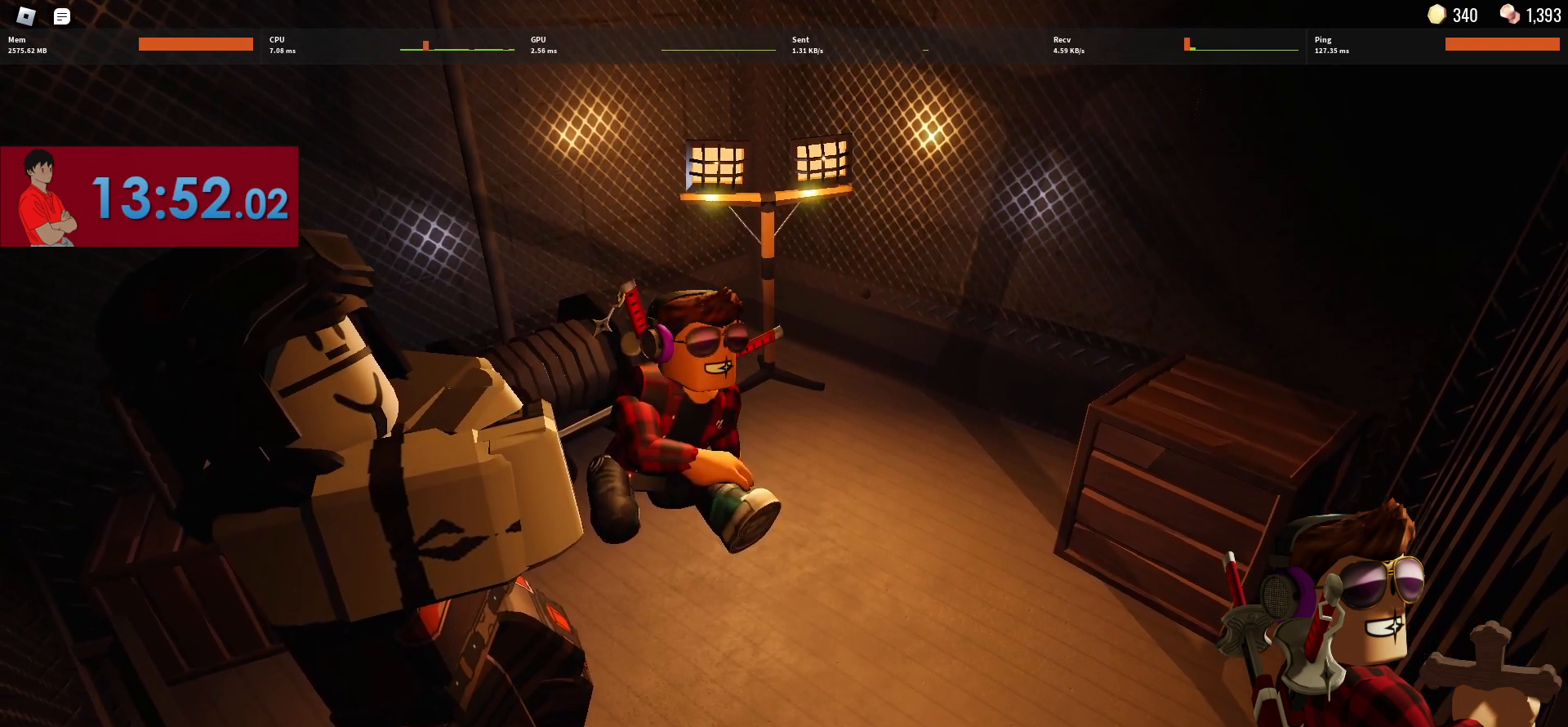
{"keys": [], "mouse": [], "events": []}
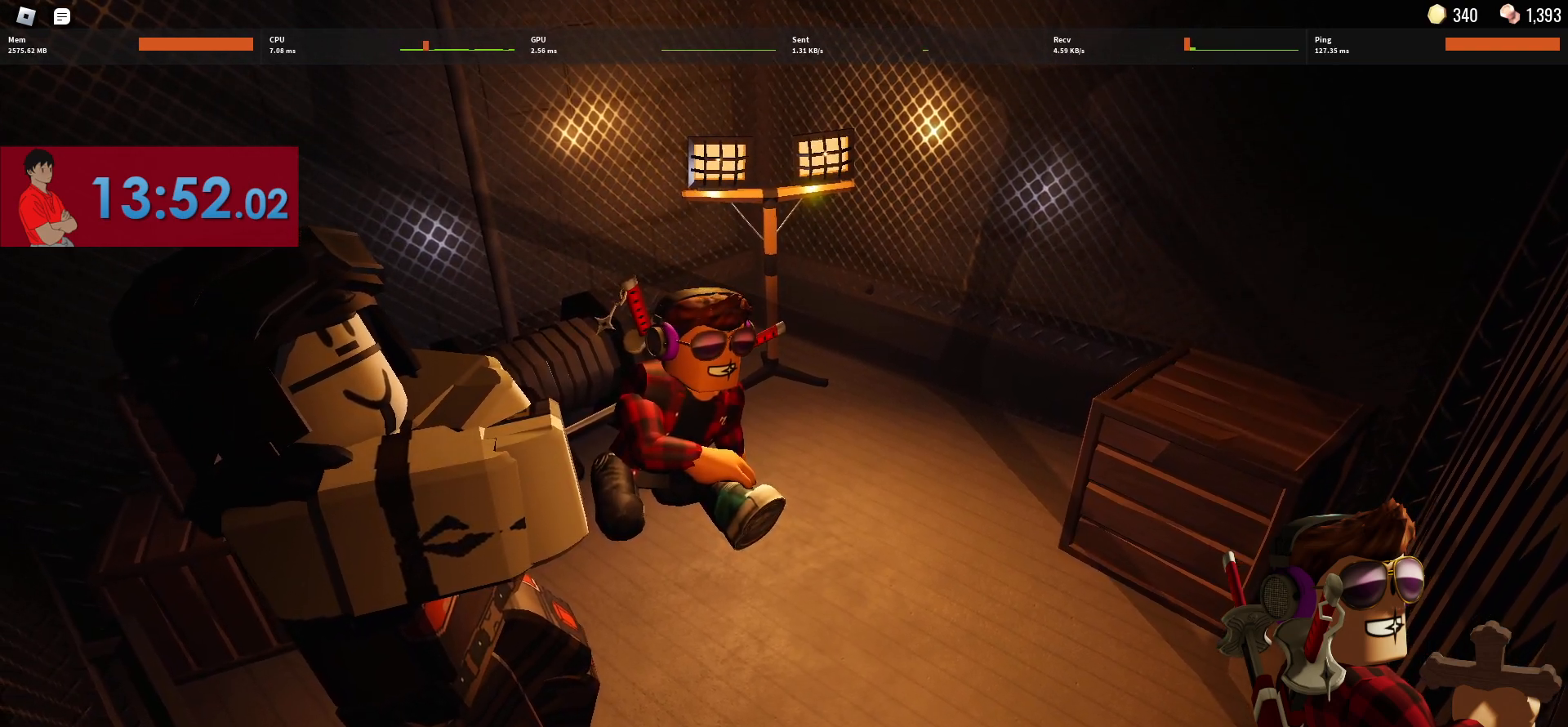
{"keys": [], "mouse": [], "events": []}
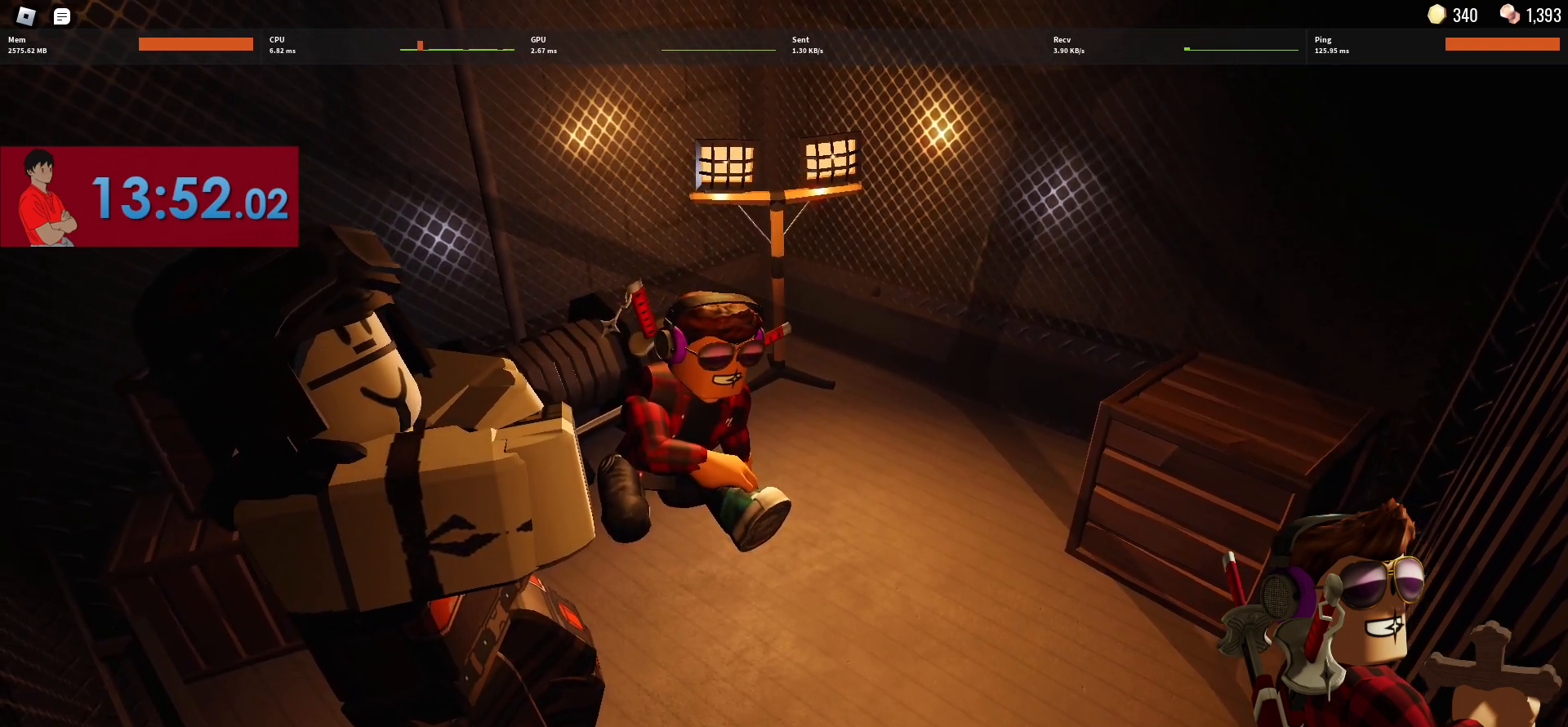
{"keys": [], "mouse": [], "events": []}
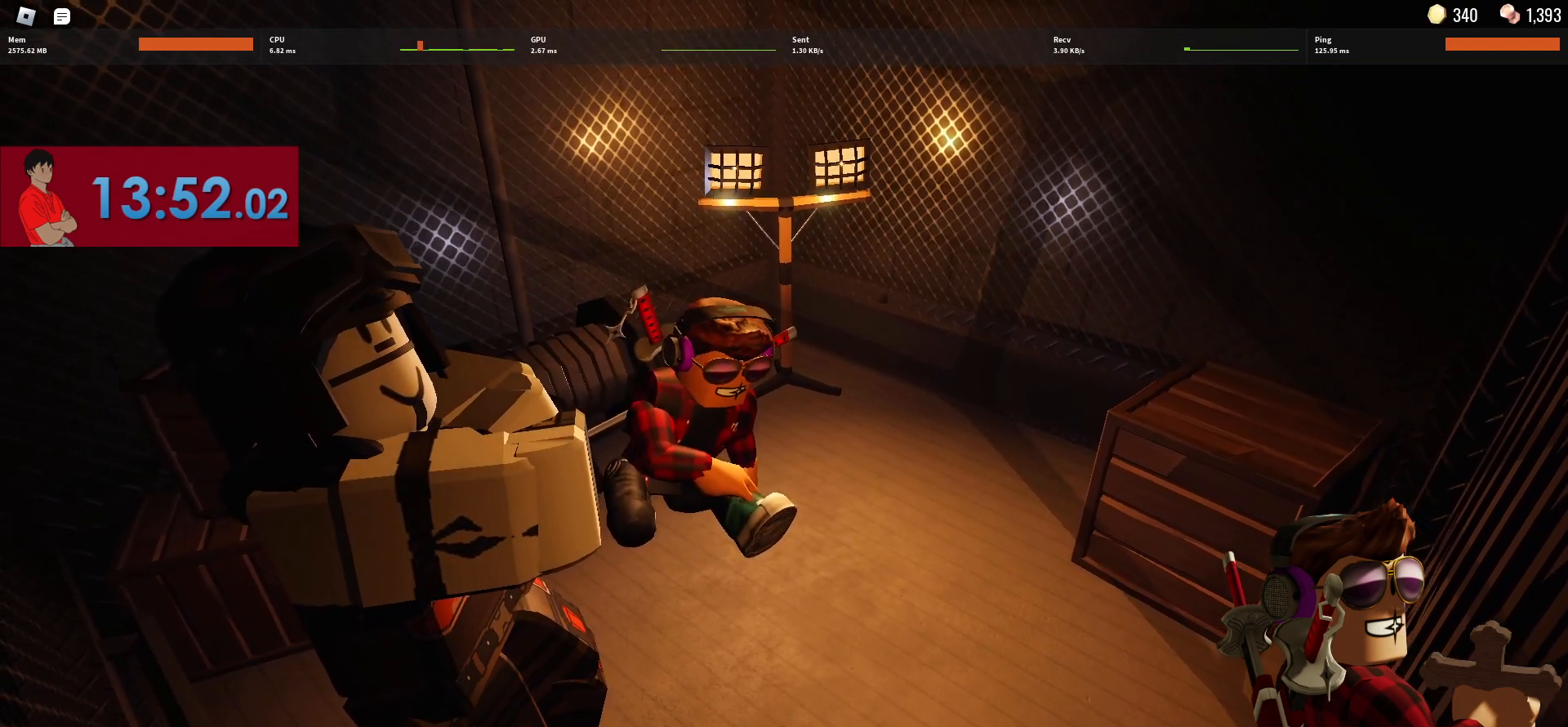
{"keys": [], "mouse": [], "events": []}
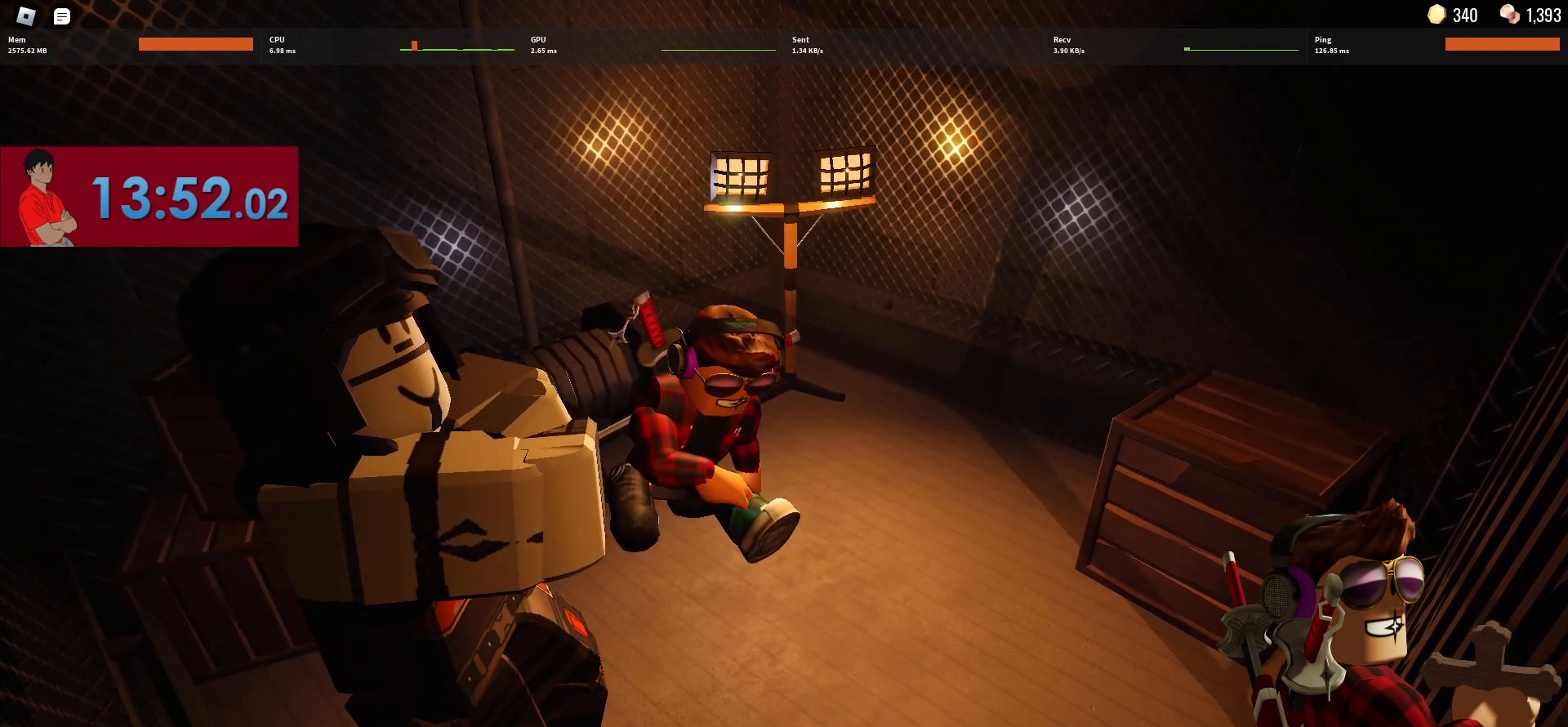
{"keys": [], "mouse": [], "events": []}